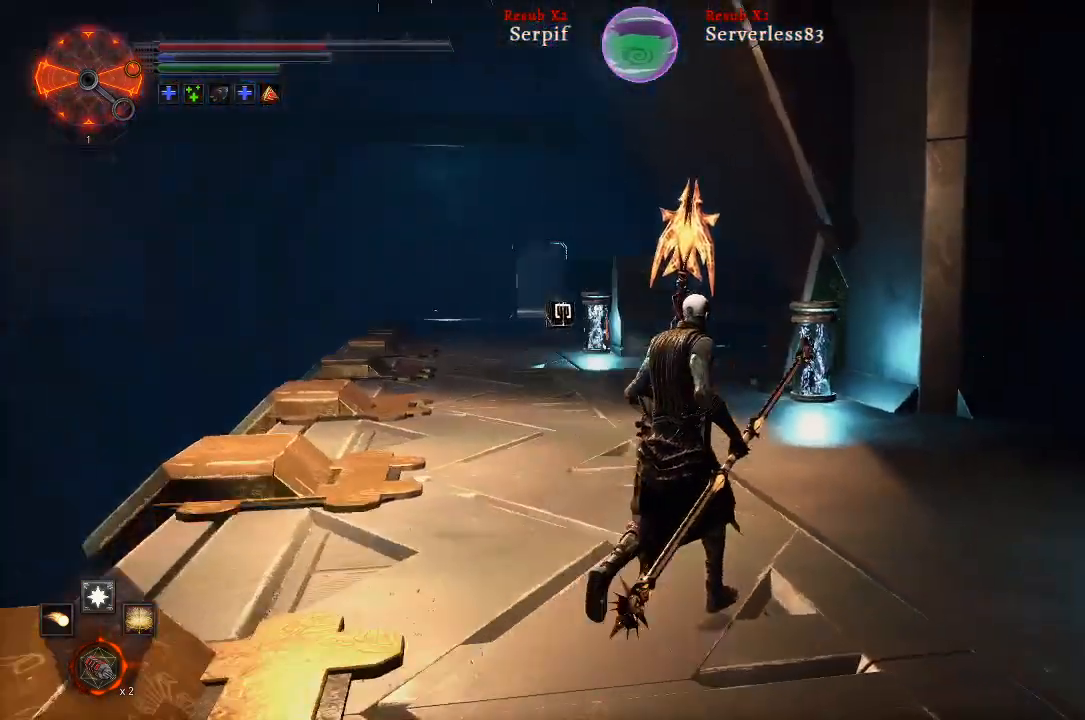
Gameplay with a controller (Xbox layout); each line is a JSON object with the inputs held at the frame after it. "events" lists button and stick changes between this image and that frame as [ms after this image, input, new state], when the widget could be followed in between.
{"buttons": ["L2"], "left_stick": "up", "right_stick": "center", "events": [[150, "left_stick", "up"], [233, "L2", "down"], [367, "right_stick", "center"]]}
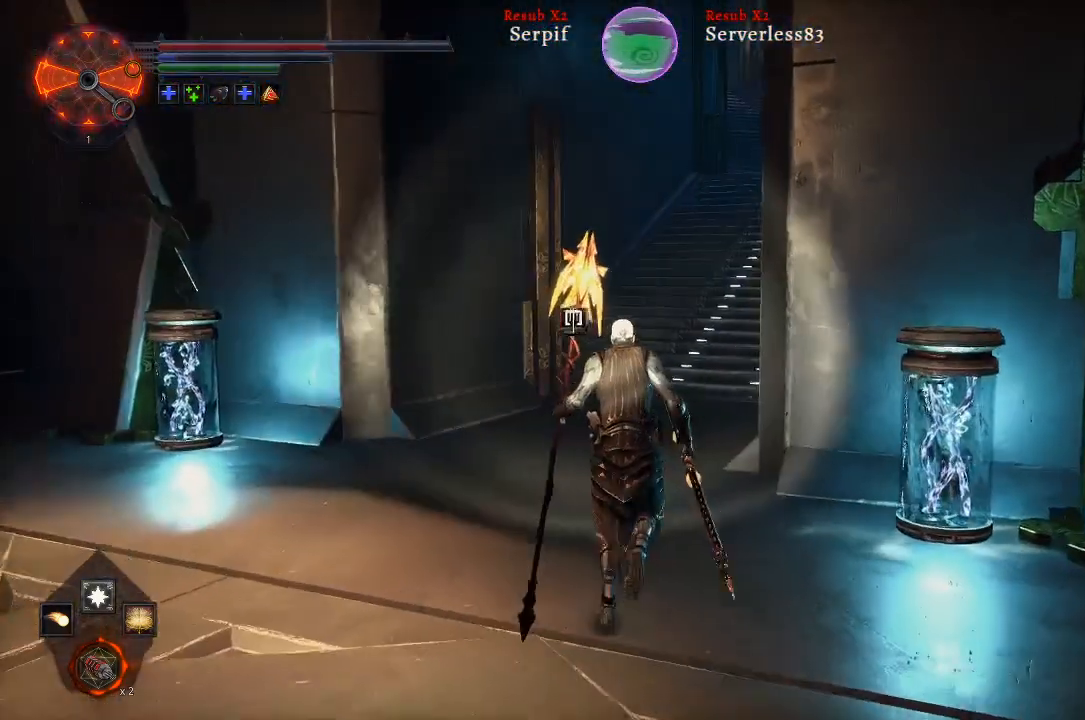
{"buttons": ["L2"], "left_stick": "up", "right_stick": "right", "events": [[233, "right_stick", "right"]]}
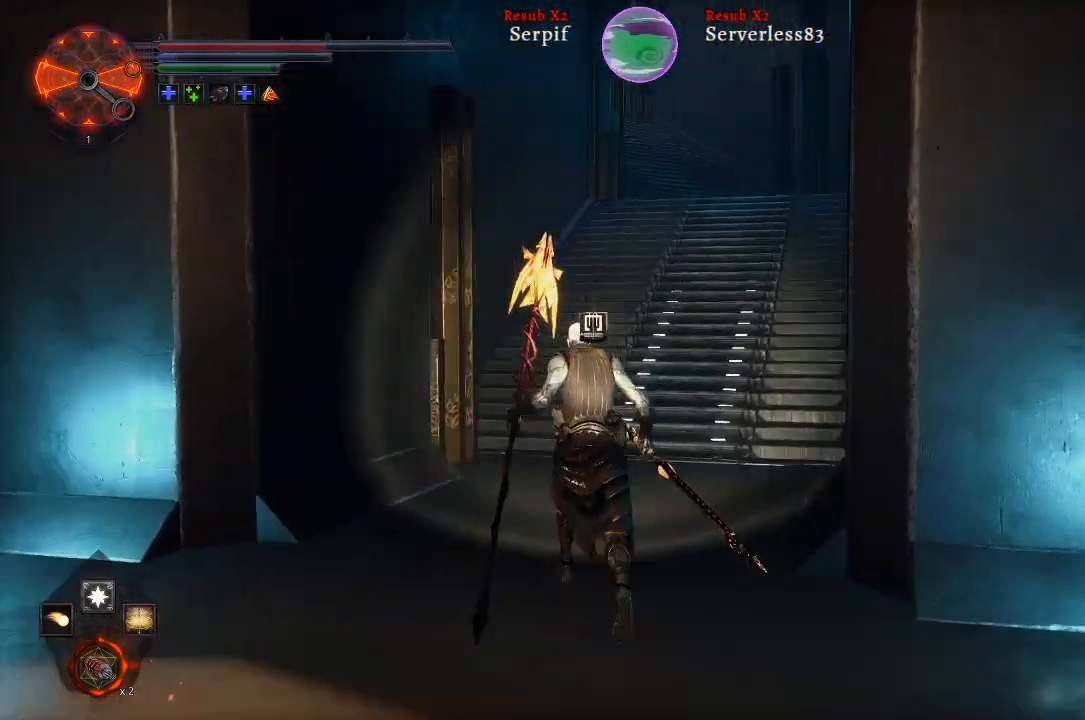
{"buttons": ["L2"], "left_stick": "up", "right_stick": "right", "events": [[33, "right_stick", "center"], [367, "right_stick", "right"]]}
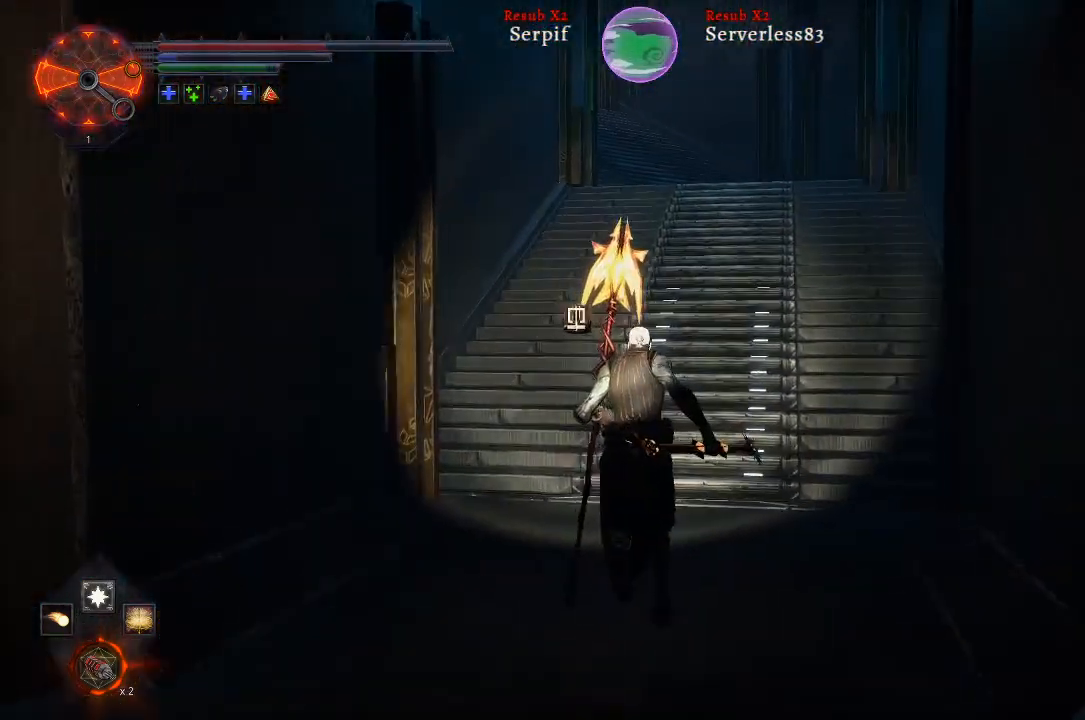
{"buttons": ["L2"], "left_stick": "up", "right_stick": "center", "events": [[83, "right_stick", "center"]]}
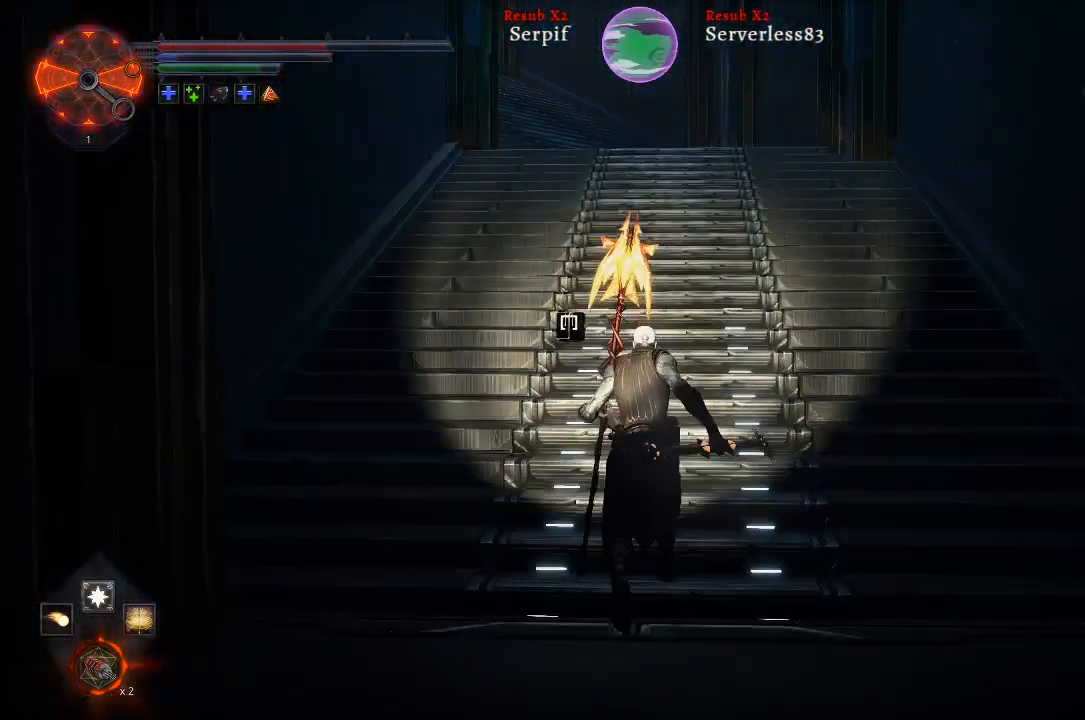
{"buttons": ["L2"], "left_stick": "up", "right_stick": "center", "events": []}
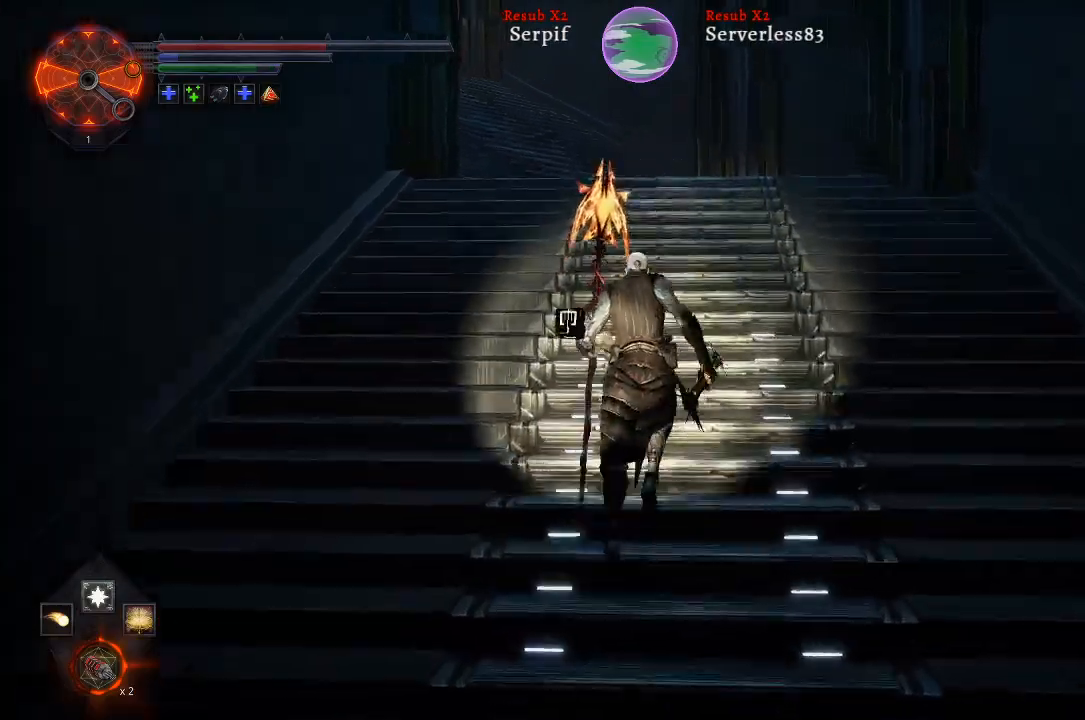
{"buttons": ["L2"], "left_stick": "up", "right_stick": "left", "events": [[400, "right_stick", "left"]]}
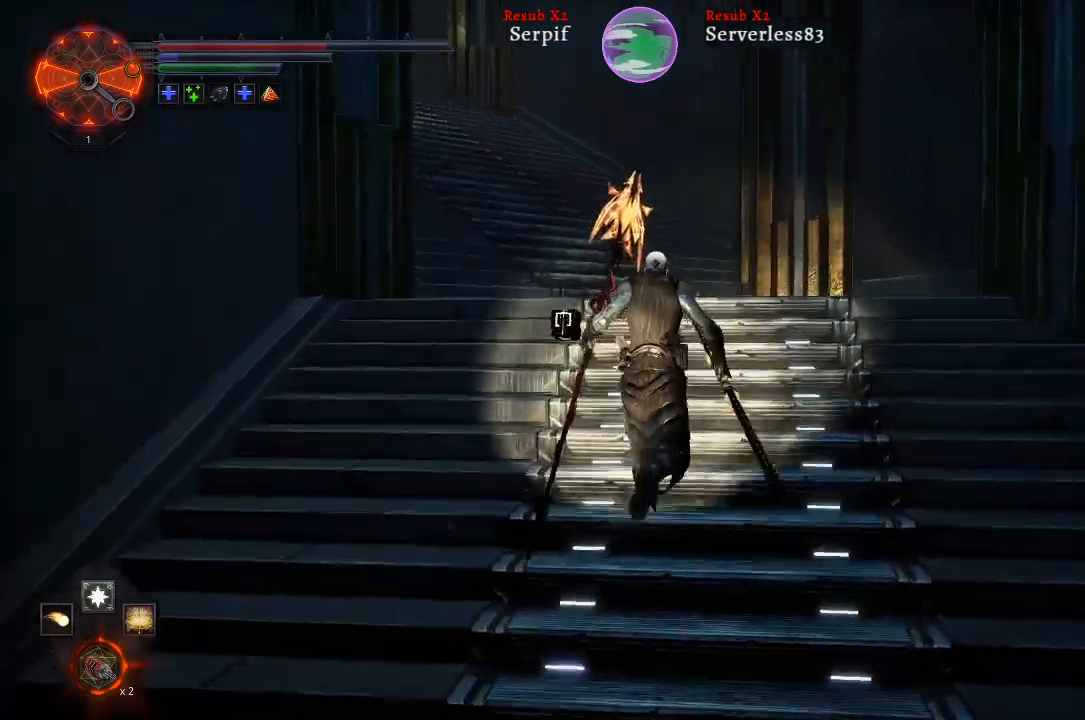
{"buttons": ["L2"], "left_stick": "up", "right_stick": "left", "events": []}
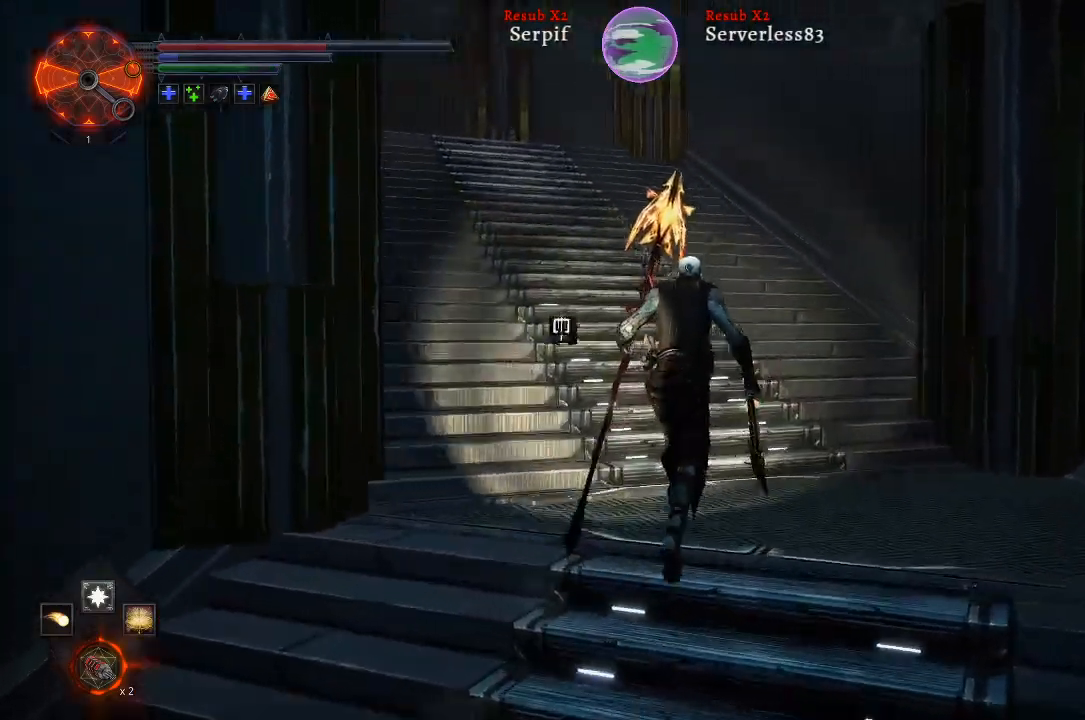
{"buttons": ["L2"], "left_stick": "up", "right_stick": "left", "events": []}
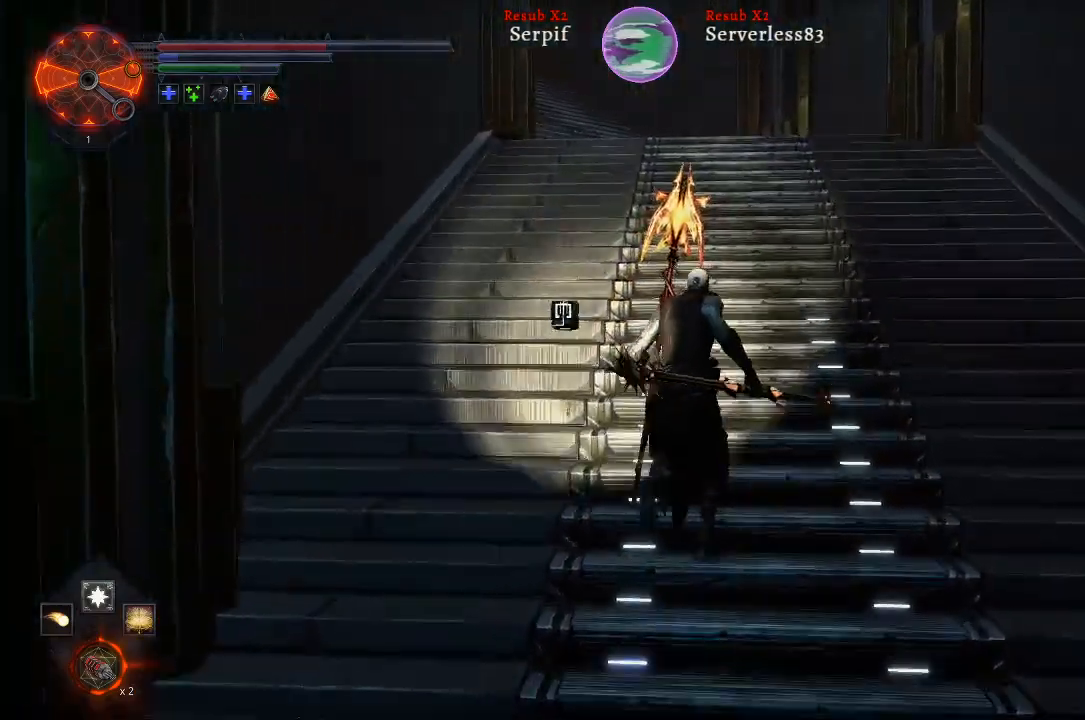
{"buttons": ["L2"], "left_stick": "up", "right_stick": "left", "events": []}
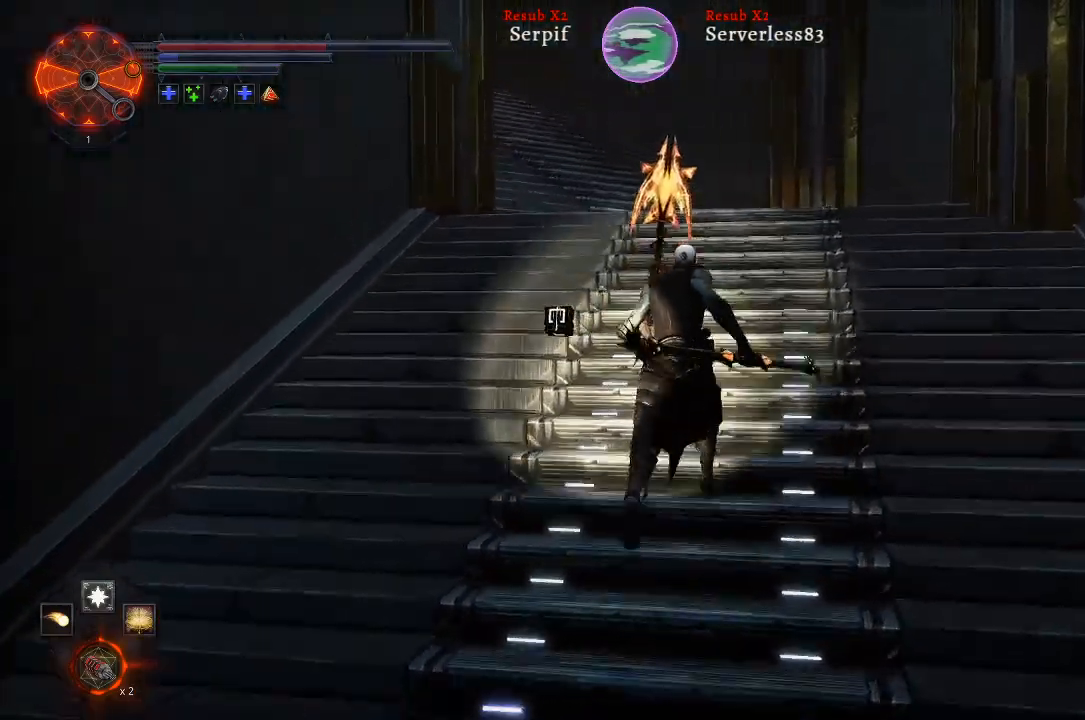
{"buttons": ["L2"], "left_stick": "up", "right_stick": "left", "events": []}
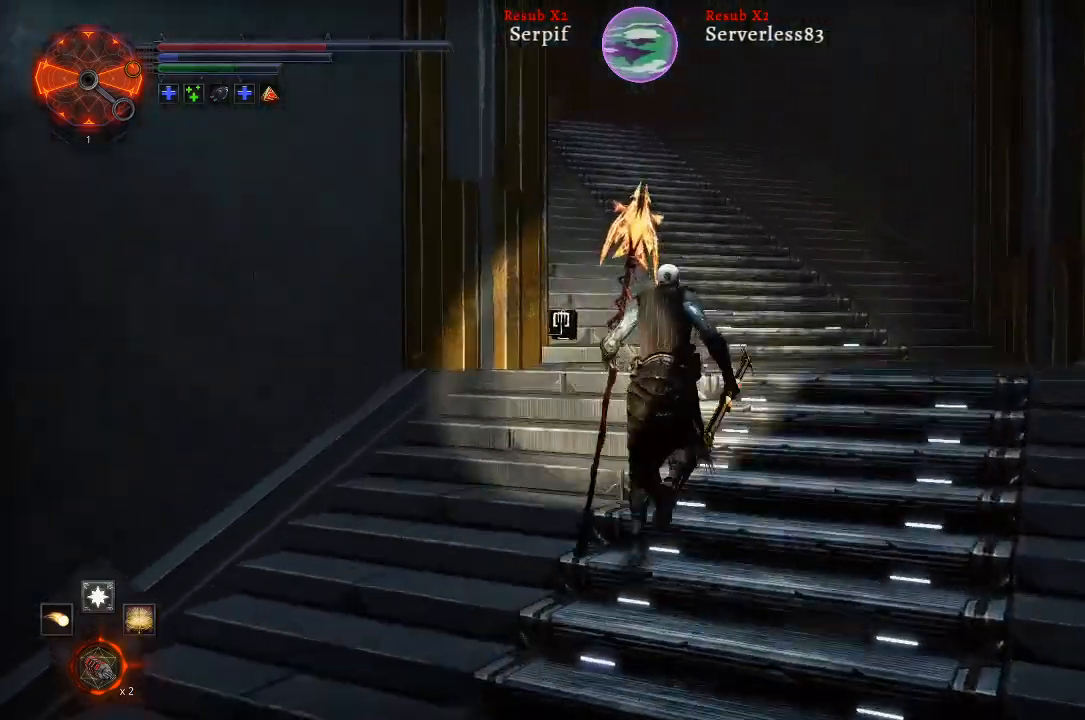
{"buttons": ["L2"], "left_stick": "up", "right_stick": "left", "events": []}
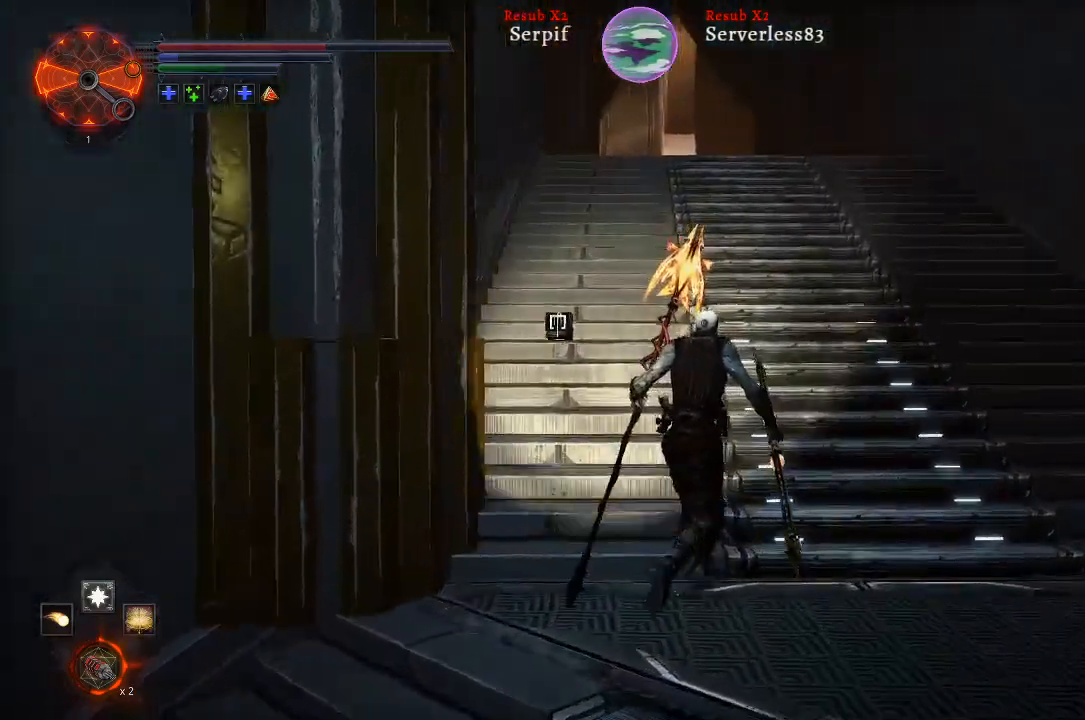
{"buttons": ["L2"], "left_stick": "up", "right_stick": "left", "events": []}
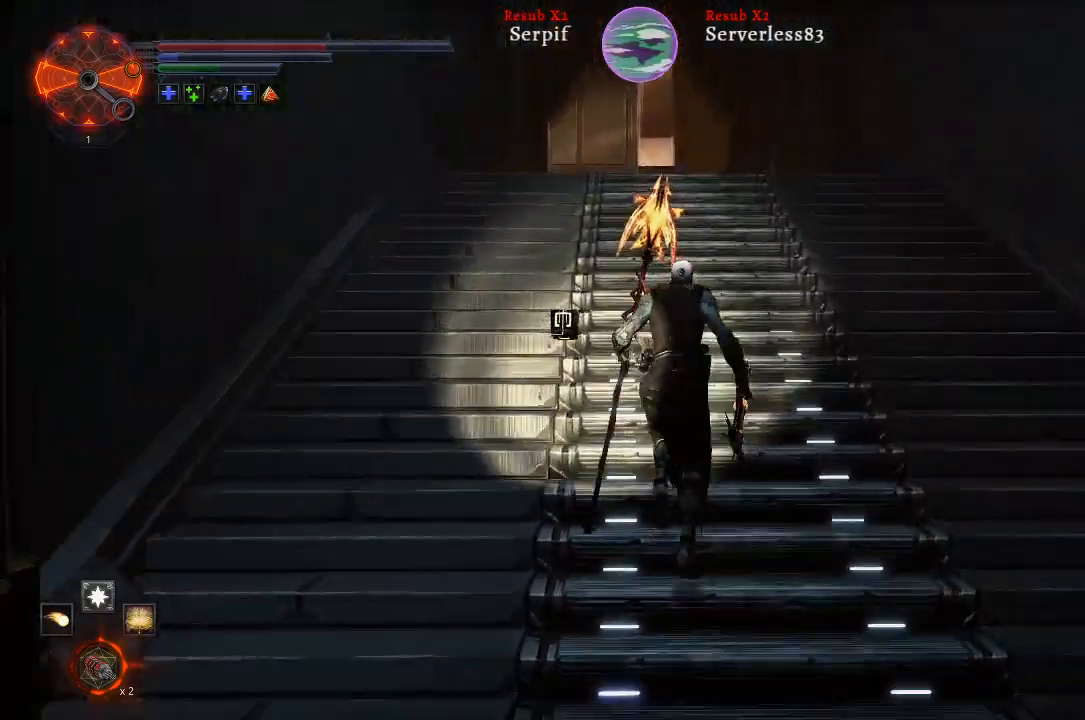
{"buttons": ["L2"], "left_stick": "up", "right_stick": "up-left", "events": [[50, "right_stick", "up-left"]]}
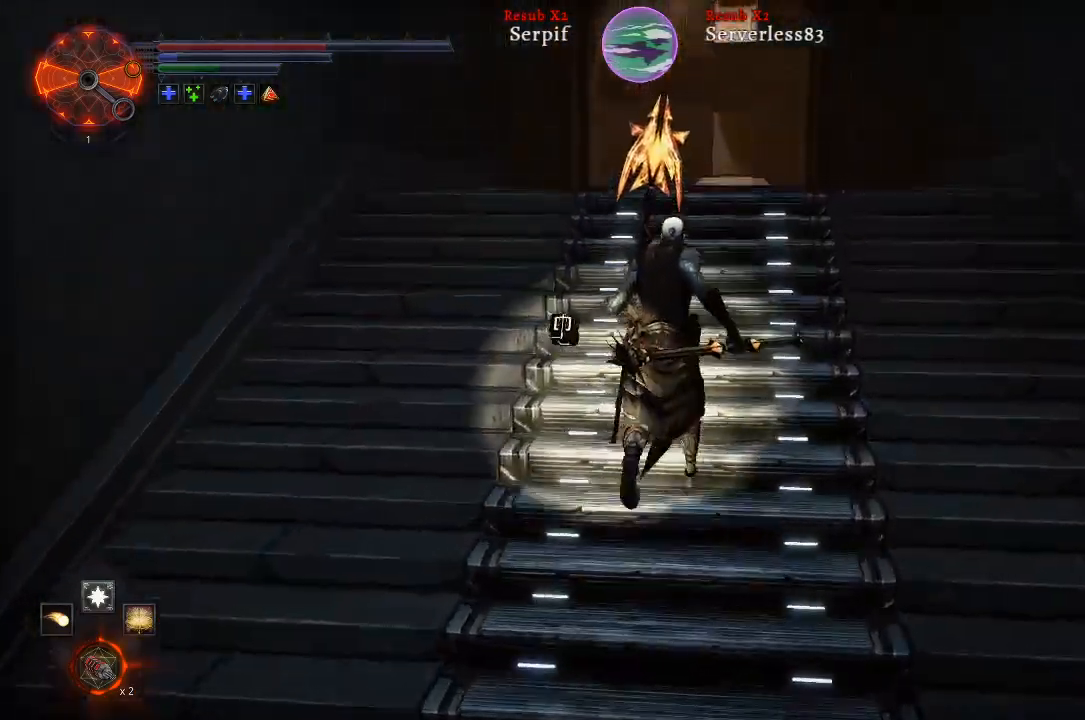
{"buttons": [], "left_stick": "up", "right_stick": "up-left", "events": [[383, "L2", "up"]]}
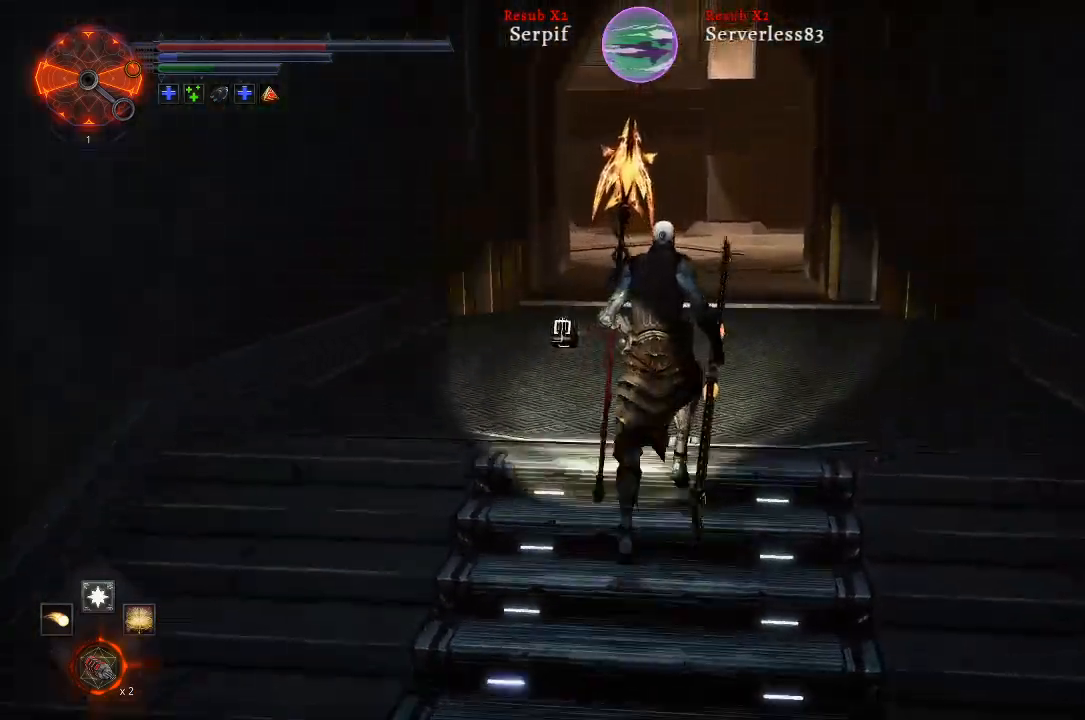
{"buttons": [], "left_stick": "up", "right_stick": "left", "events": [[83, "right_stick", "center"], [233, "right_stick", "left"]]}
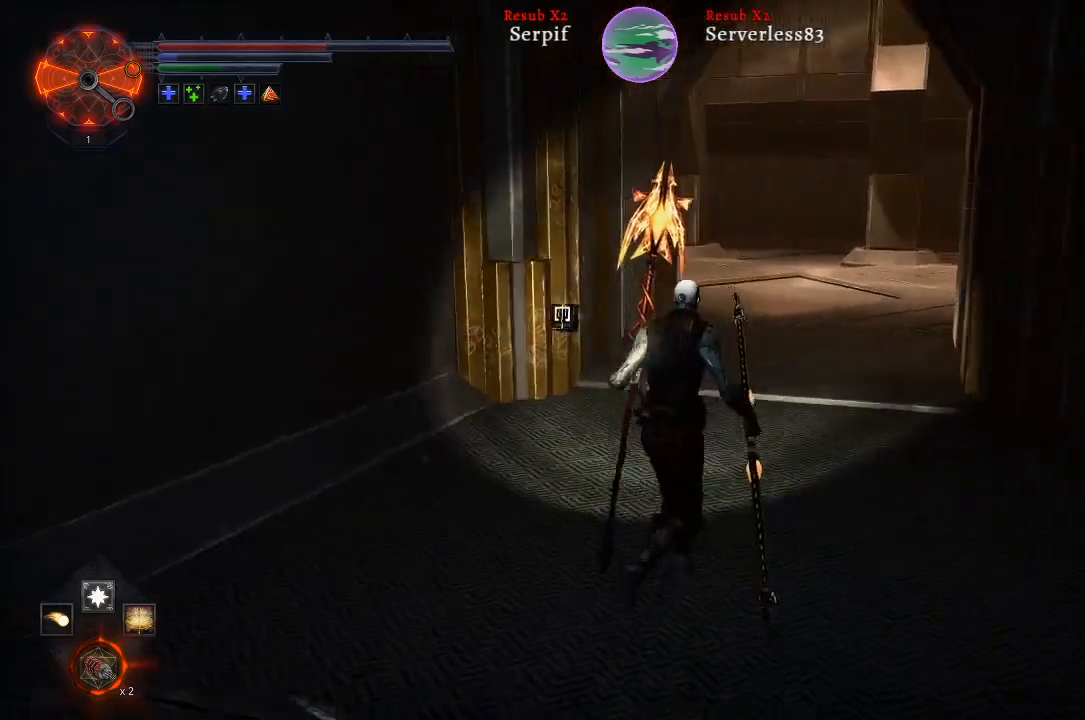
{"buttons": [], "left_stick": "up", "right_stick": "left", "events": [[50, "right_stick", "center"], [283, "right_stick", "left"]]}
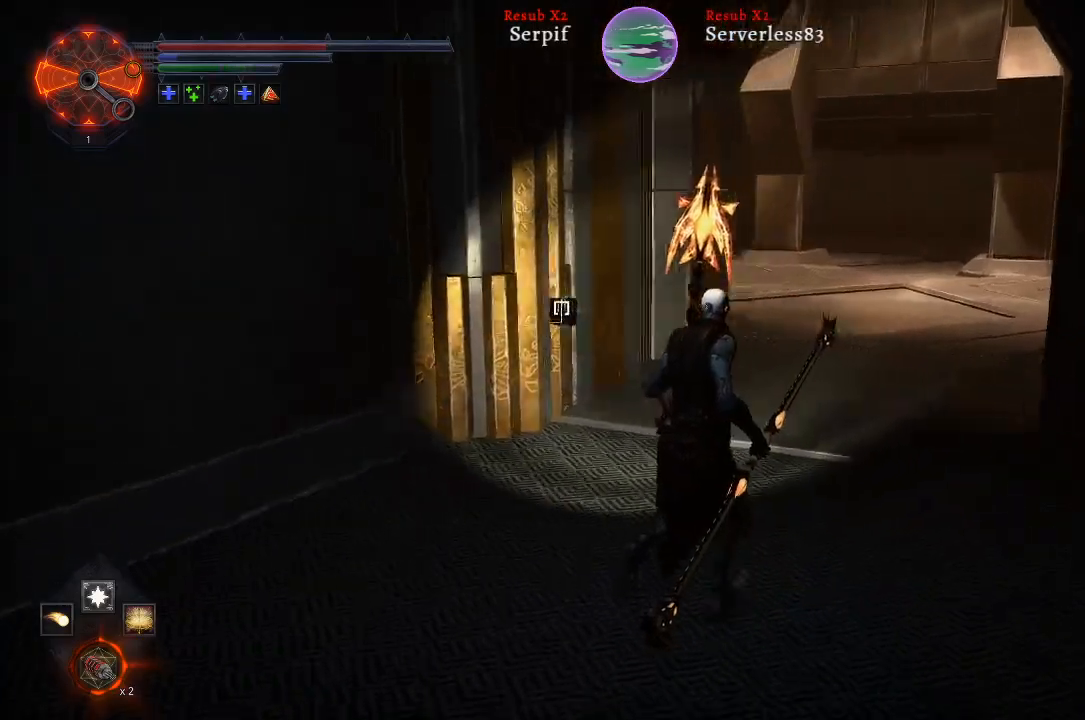
{"buttons": [], "left_stick": "up", "right_stick": "center", "events": [[83, "right_stick", "center"]]}
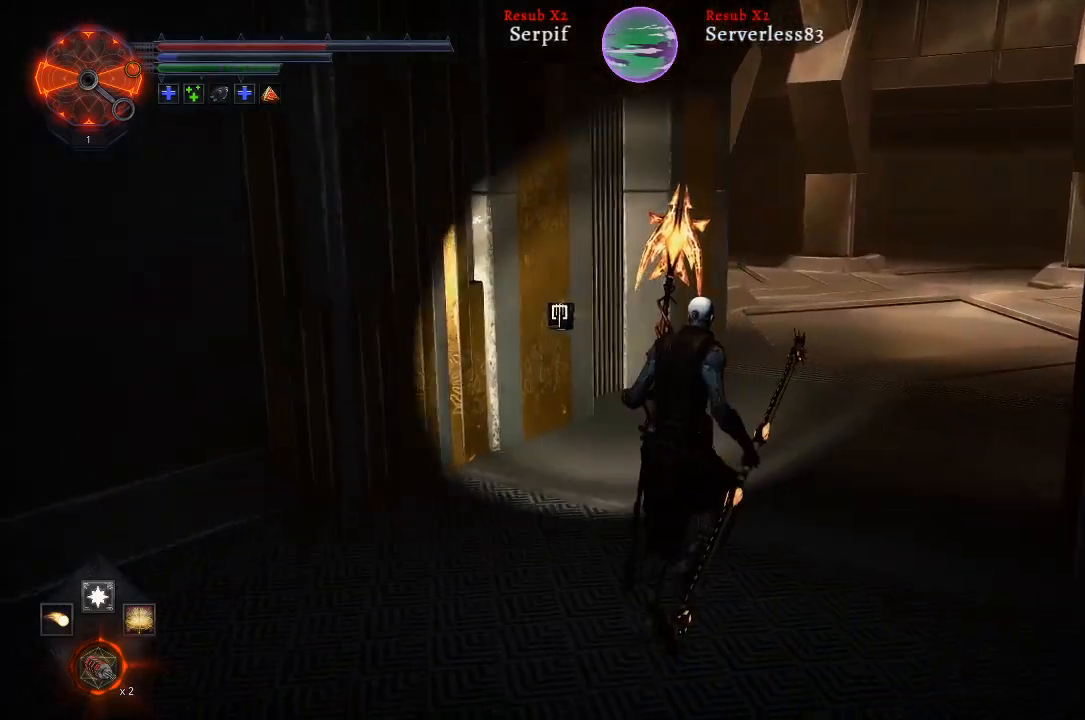
{"buttons": [], "left_stick": "up-left", "right_stick": "right", "events": [[67, "right_stick", "right"], [333, "left_stick", "up-left"]]}
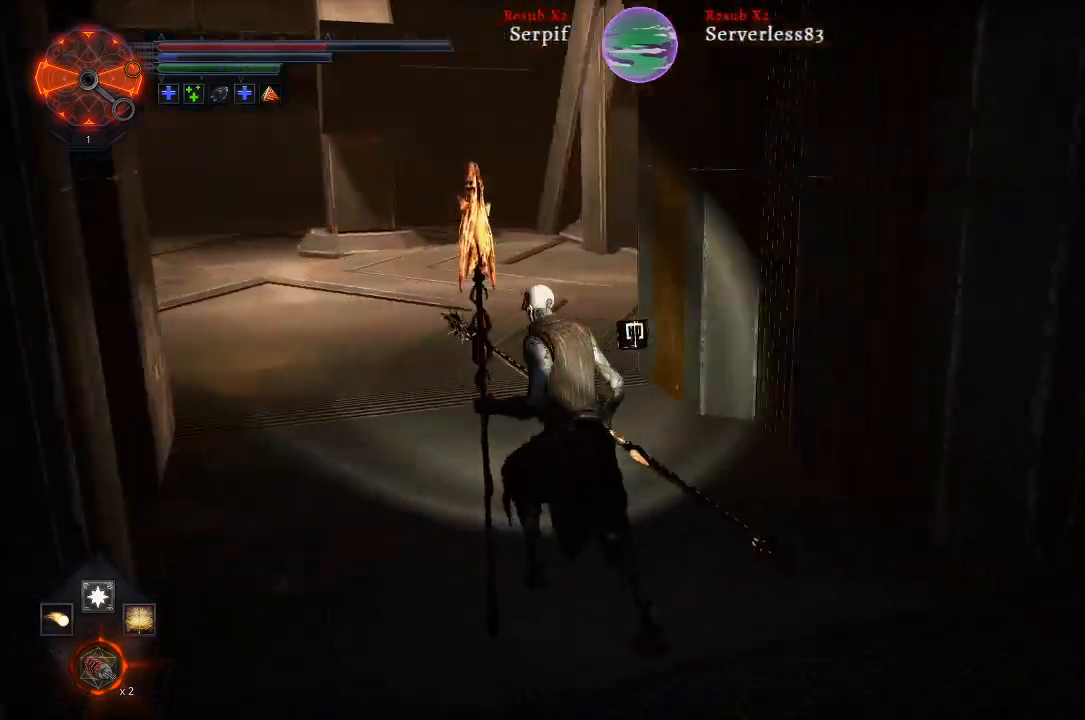
{"buttons": [], "left_stick": "up-left", "right_stick": "right", "events": [[117, "right_stick", "center"], [267, "right_stick", "right"]]}
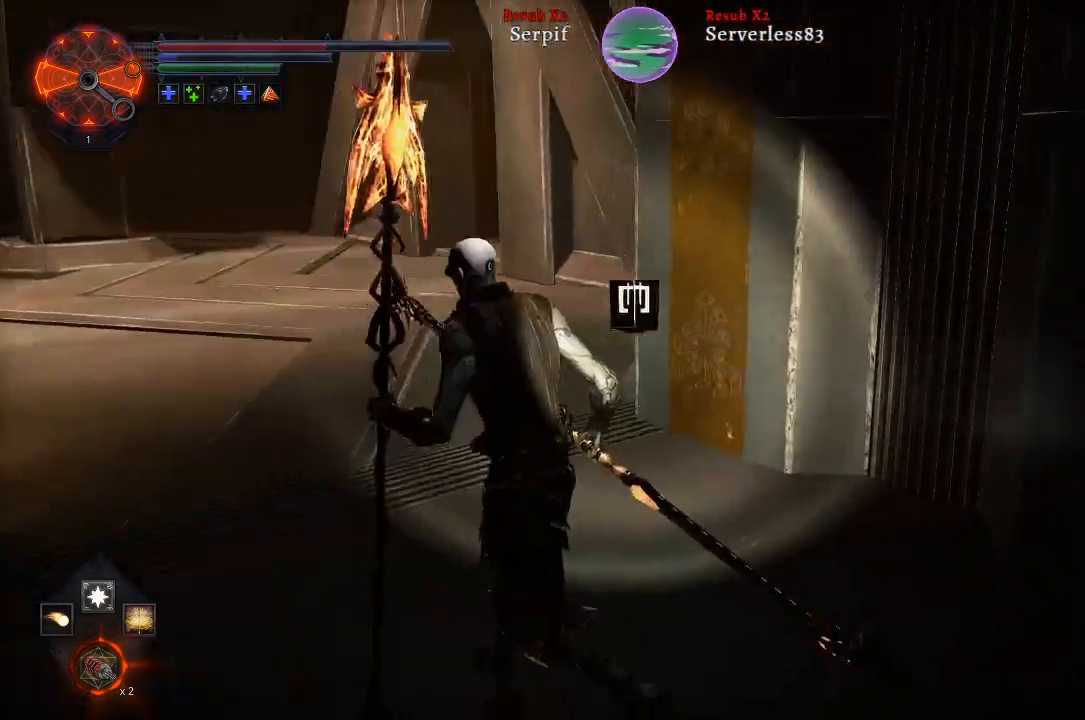
{"buttons": [], "left_stick": "up-left", "right_stick": "left", "events": [[67, "right_stick", "center"], [333, "right_stick", "left"]]}
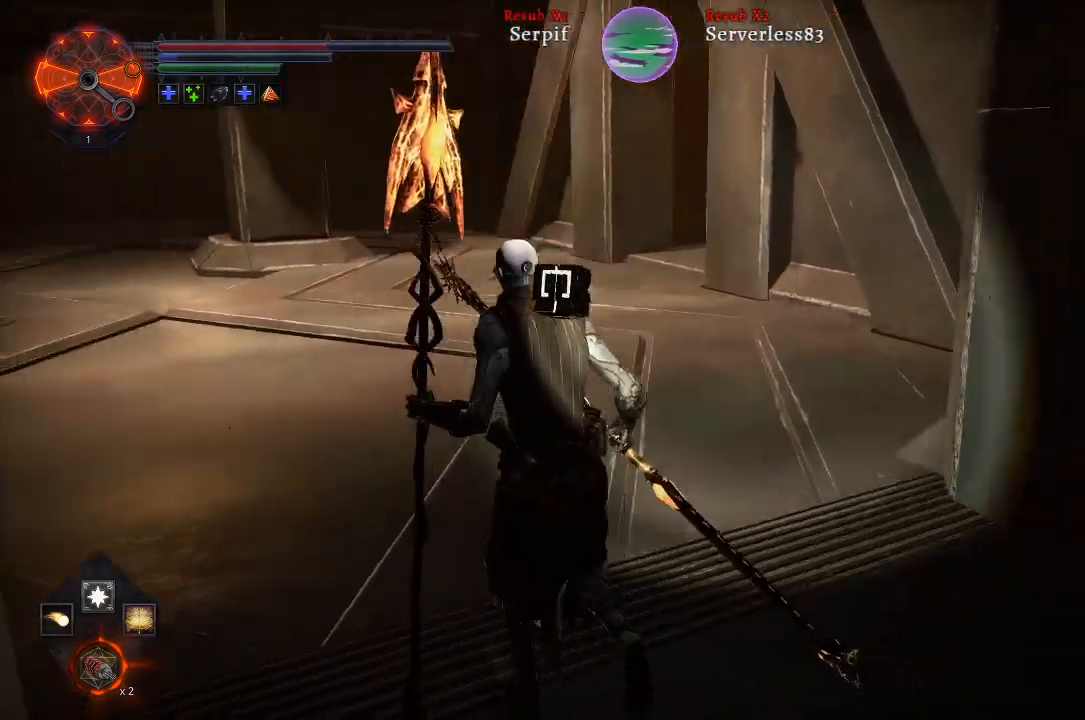
{"buttons": [], "left_stick": "up-right", "right_stick": "left", "events": [[67, "left_stick", "up"], [267, "left_stick", "up-right"]]}
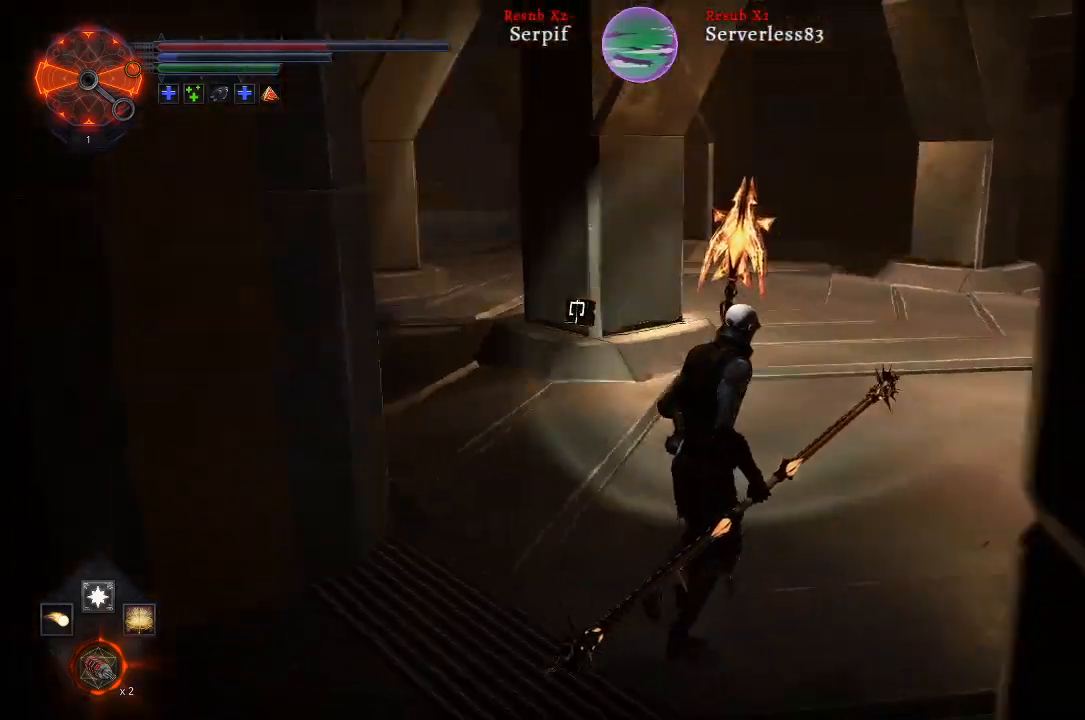
{"buttons": [], "left_stick": "up-right", "right_stick": "center", "events": [[150, "right_stick", "center"]]}
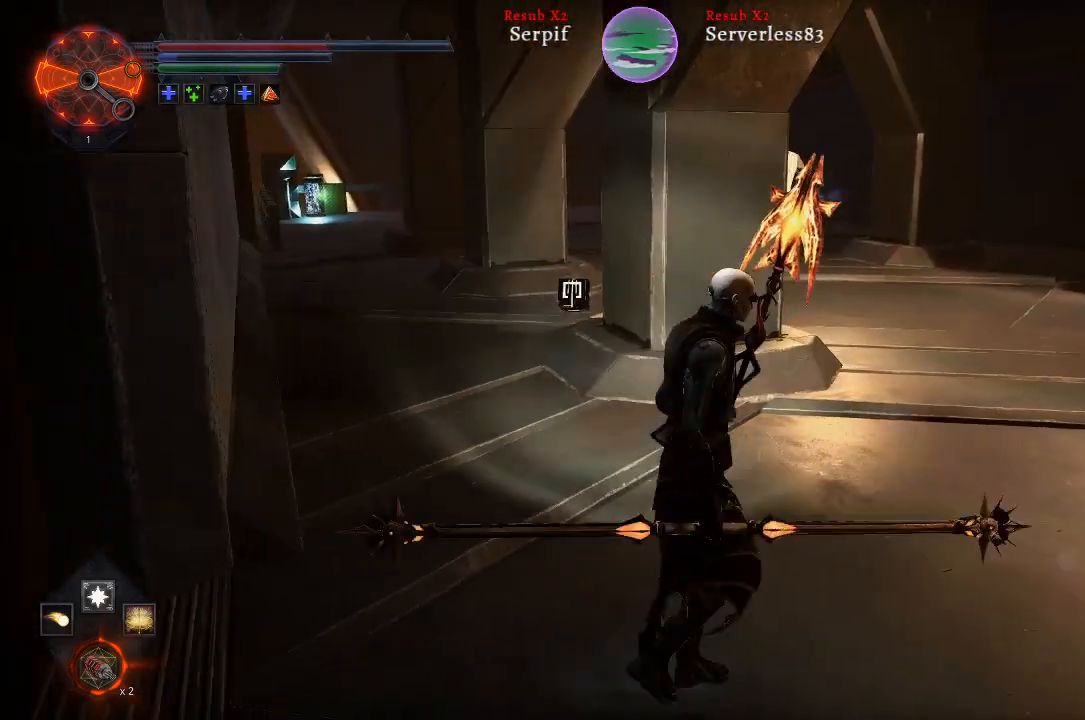
{"buttons": [], "left_stick": "up-right", "right_stick": "center", "events": []}
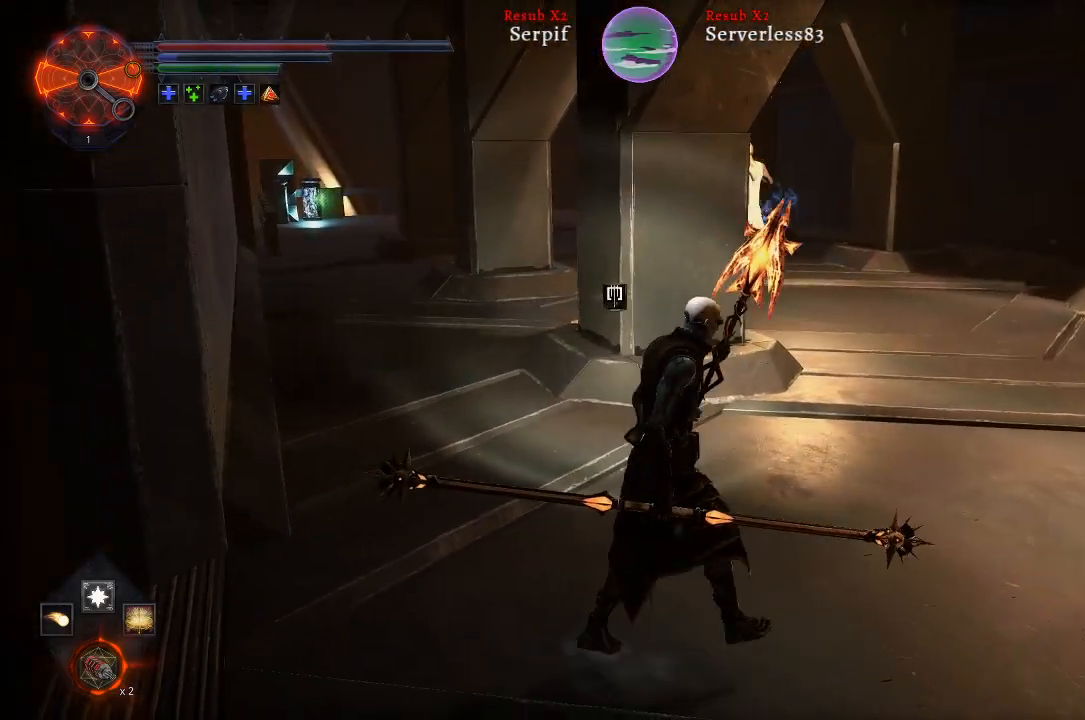
{"buttons": [], "left_stick": "up-right", "right_stick": "left", "events": [[83, "right_stick", "left"]]}
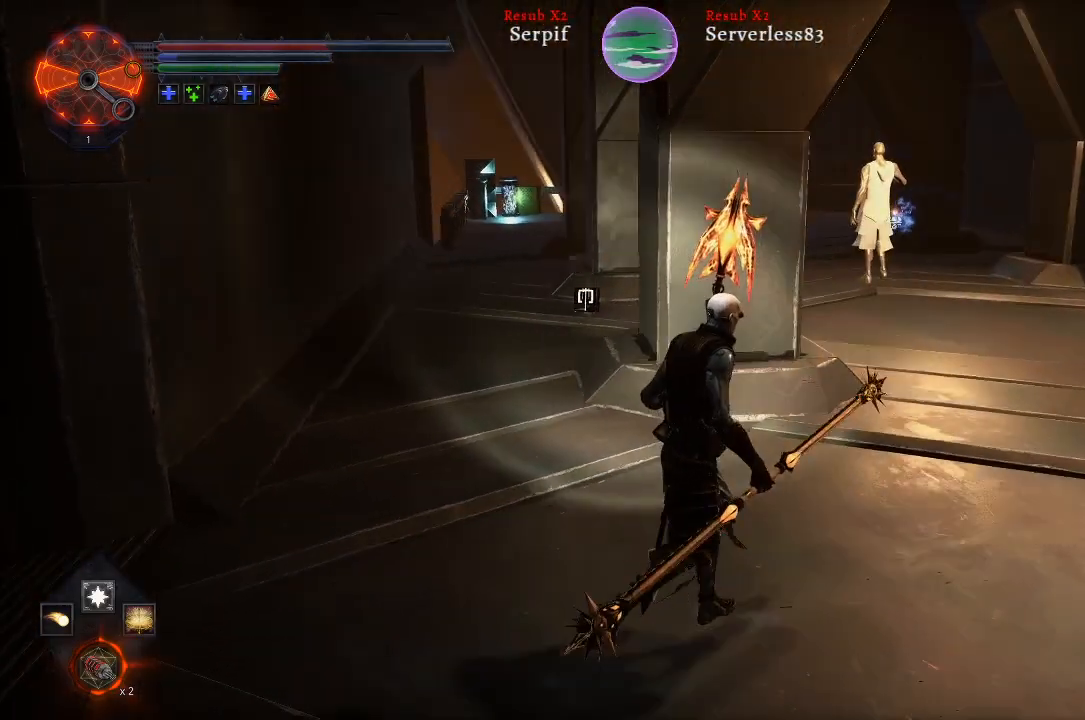
{"buttons": [], "left_stick": "up-right", "right_stick": "center", "events": [[100, "right_stick", "center"]]}
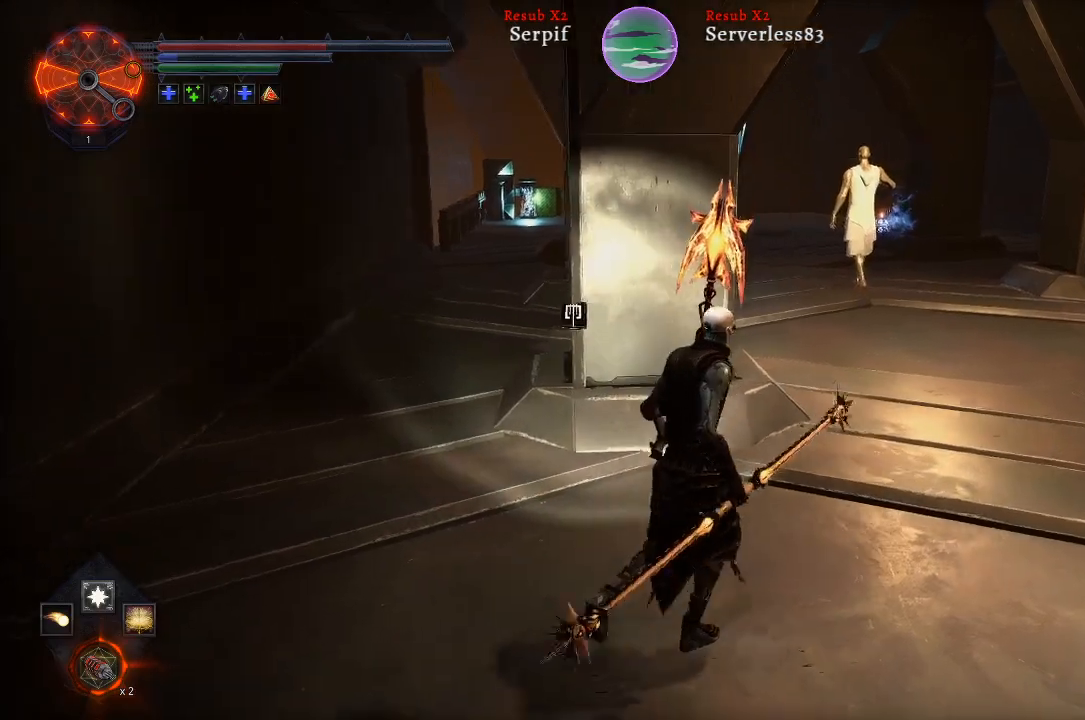
{"buttons": [], "left_stick": "up-right", "right_stick": "center", "events": [[83, "R3", "down"], [183, "R3", "up"]]}
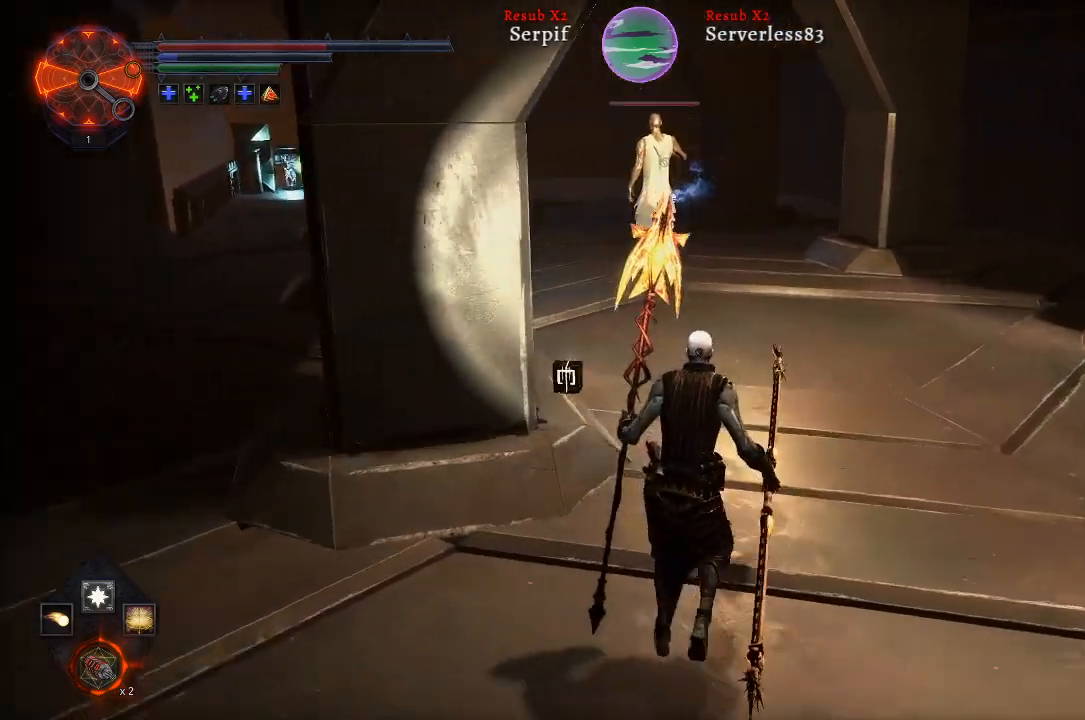
{"buttons": [], "left_stick": "up", "right_stick": "center", "events": [[33, "left_stick", "up"]]}
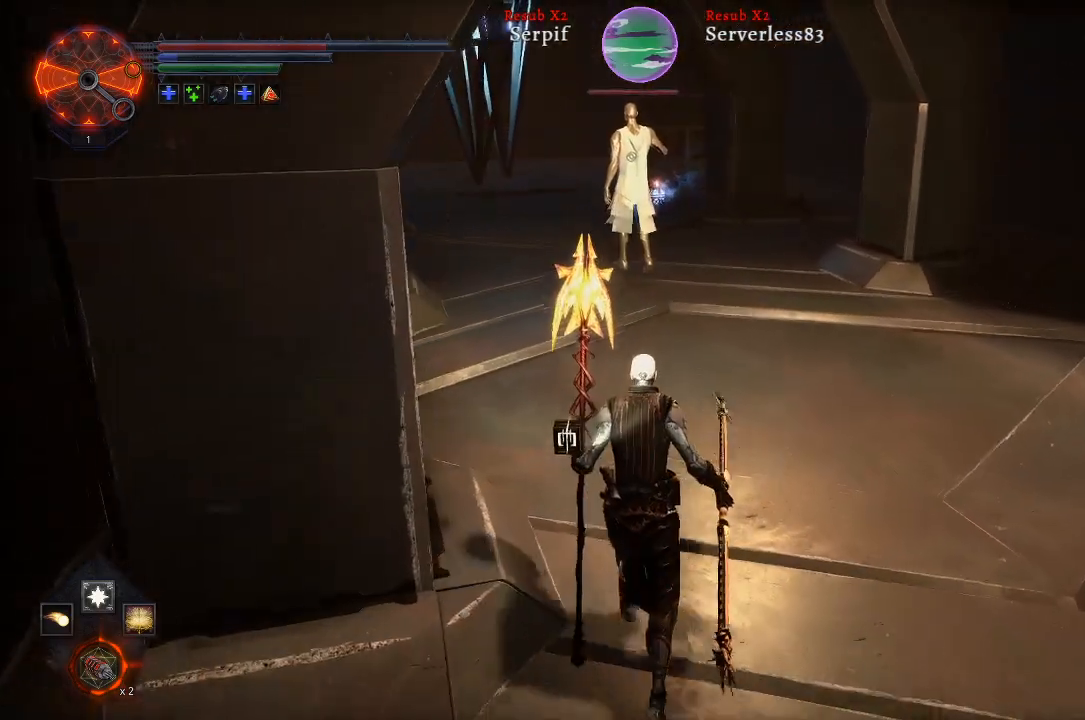
{"buttons": [], "left_stick": "up", "right_stick": "center", "events": []}
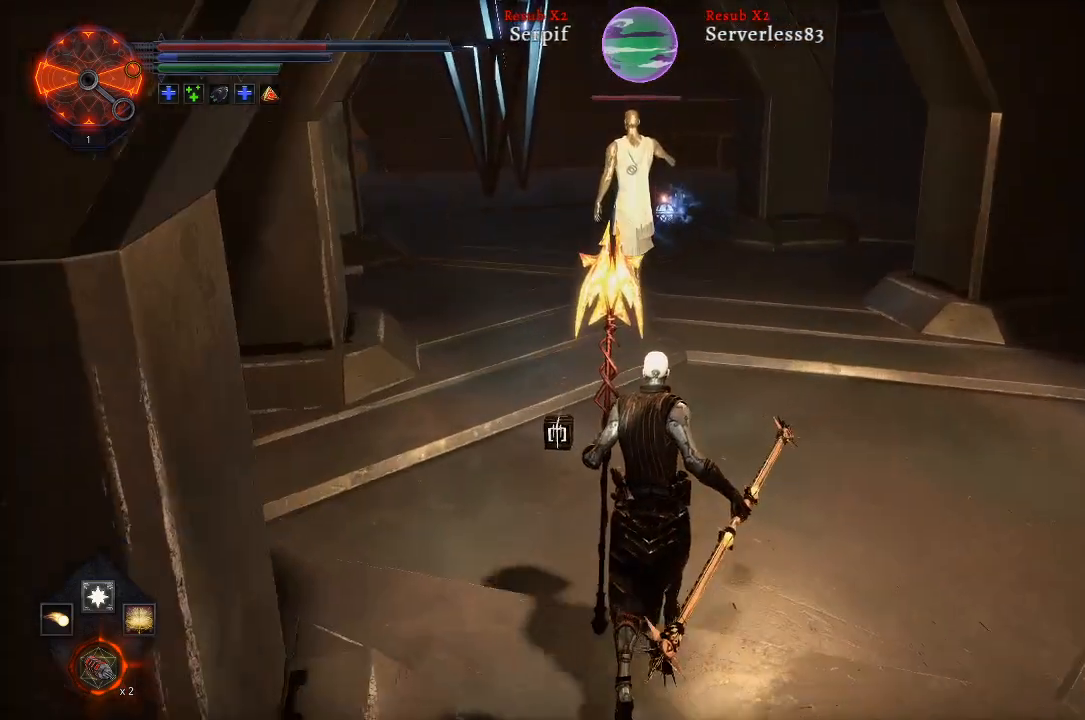
{"buttons": [], "left_stick": "up", "right_stick": "center", "events": [[217, "B", "down"], [333, "B", "up"]]}
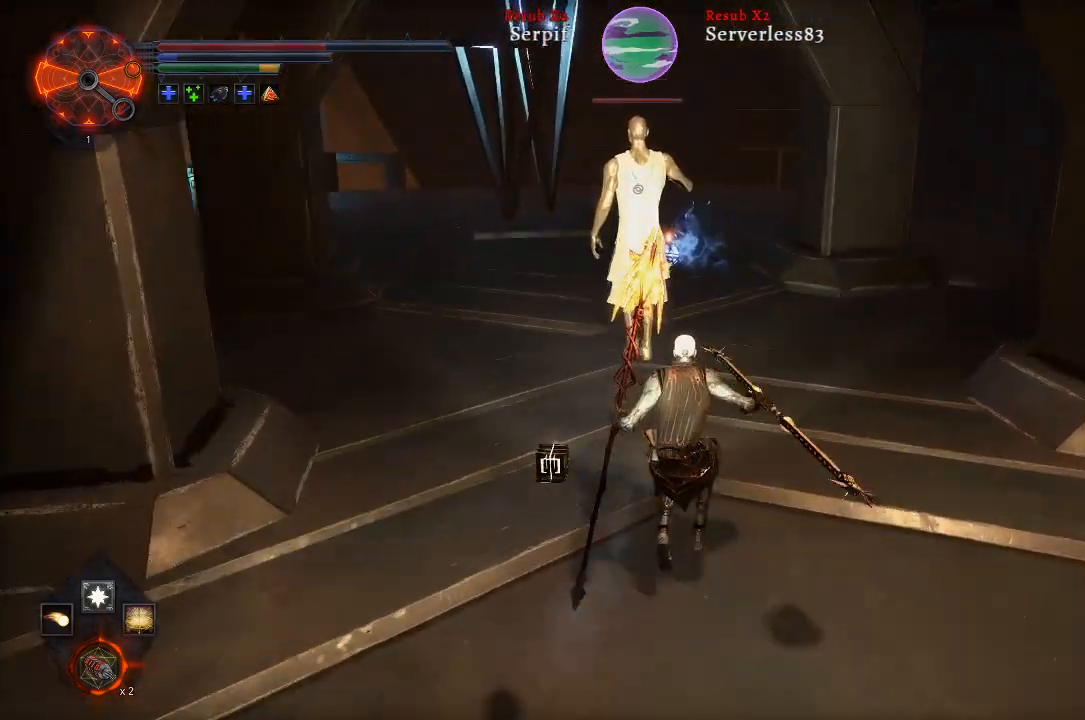
{"buttons": [], "left_stick": "up", "right_stick": "center", "events": [[67, "R1", "down"], [200, "R1", "up"]]}